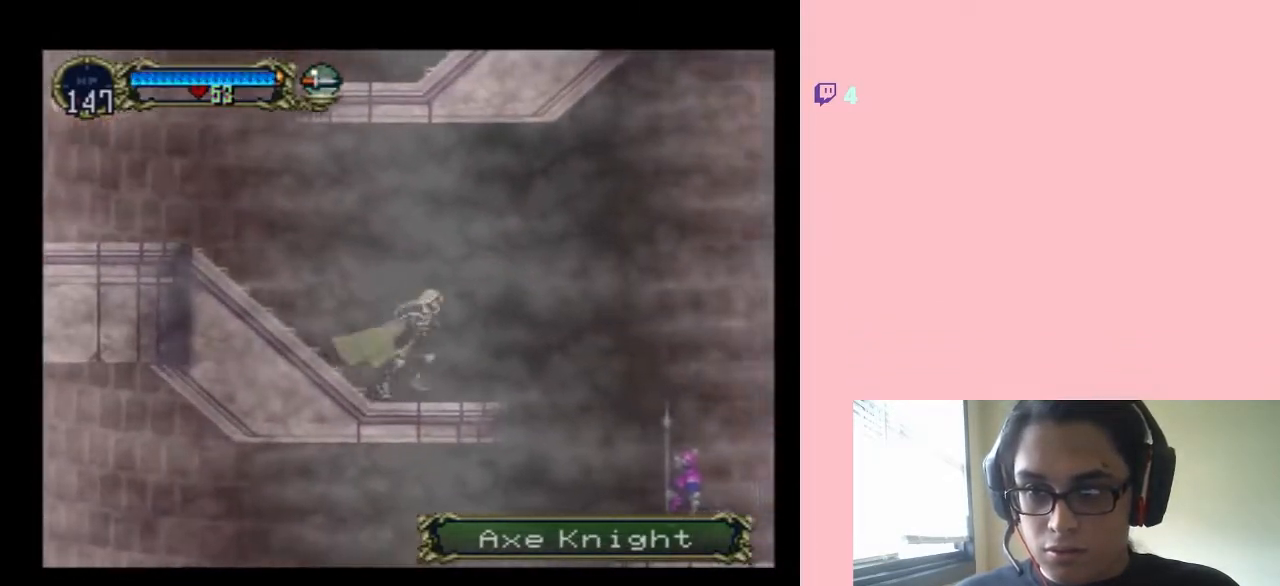
Gameplay with a controller (Nintendo layout); each line is a JSON object with the inputs held at the frame after it. "events" lists button and stick changes between this image and that frame as [ms after this image, input, new state], when the widget could be followed in between. Not read: L2 L3 R2 R3.
{"buttons": ["DPAD_RIGHT"], "left_stick": "center", "right_stick": "center", "events": [[33, "B", "up"]]}
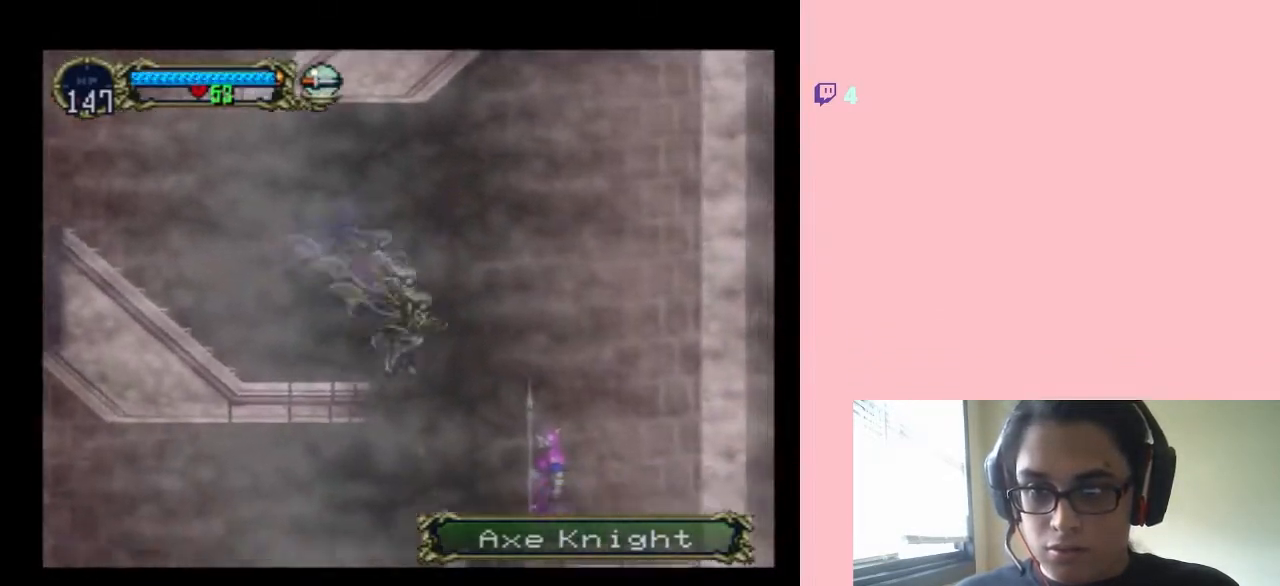
{"buttons": ["Y"], "left_stick": "center", "right_stick": "center", "events": [[33, "DPAD_RIGHT", "up"], [33, "Y", "down"], [183, "Y", "up"], [233, "Y", "down"], [317, "Y", "up"], [383, "Y", "down"]]}
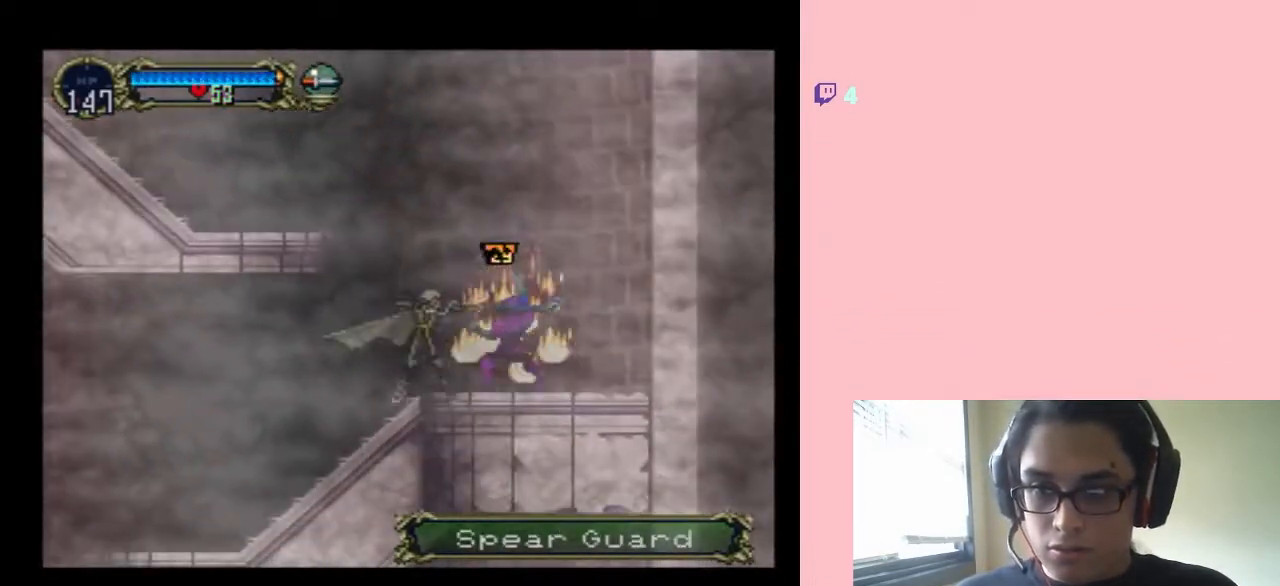
{"buttons": ["DPAD_LEFT"], "left_stick": "center", "right_stick": "center", "events": [[200, "Y", "up"], [383, "DPAD_LEFT", "down"]]}
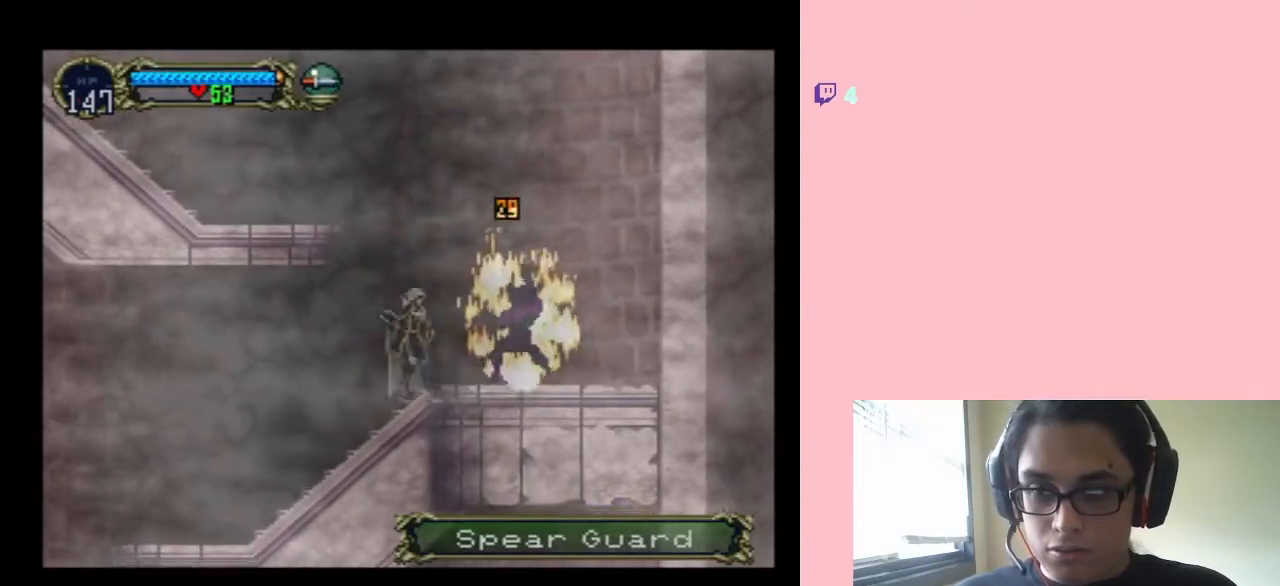
{"buttons": ["DPAD_LEFT"], "left_stick": "center", "right_stick": "center", "events": []}
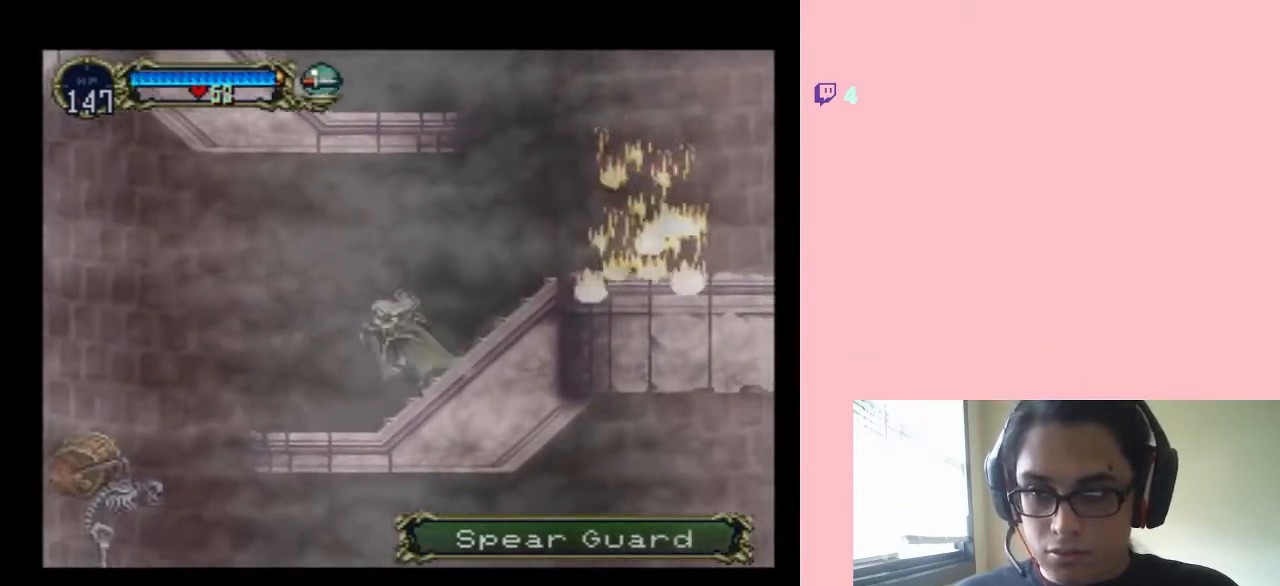
{"buttons": ["DPAD_LEFT"], "left_stick": "center", "right_stick": "center", "events": [[283, "B", "down"], [350, "B", "up"]]}
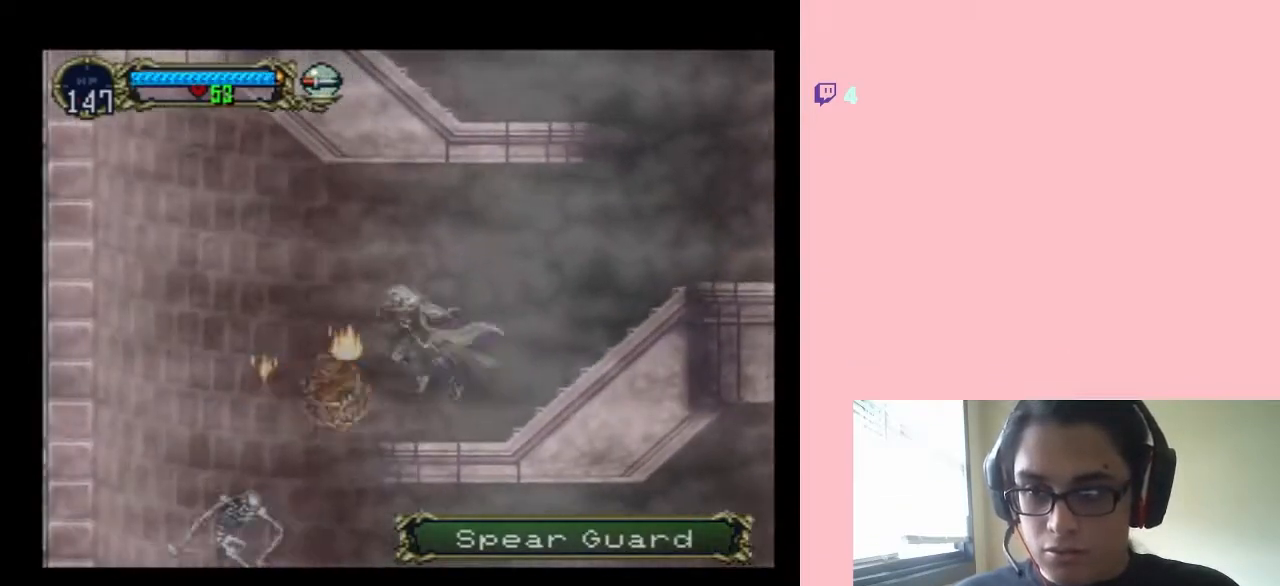
{"buttons": ["DPAD_LEFT"], "left_stick": "center", "right_stick": "center", "events": [[167, "B", "down"], [383, "B", "up"]]}
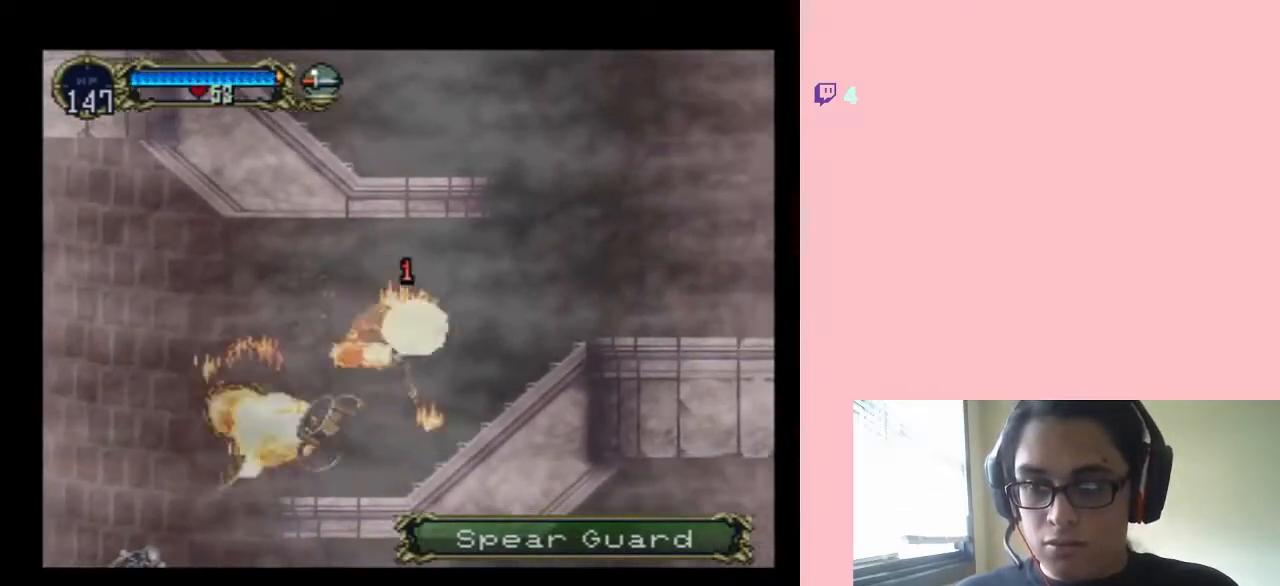
{"buttons": ["DPAD_LEFT"], "left_stick": "center", "right_stick": "center", "events": [[250, "B", "down"], [367, "B", "up"]]}
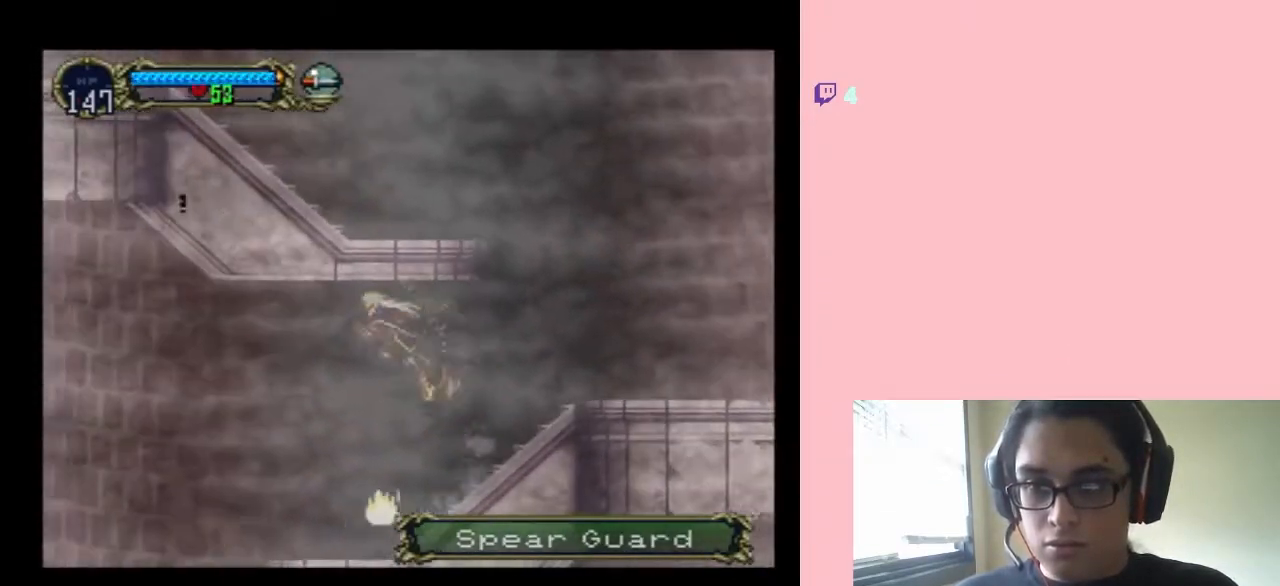
{"buttons": ["DPAD_LEFT"], "left_stick": "center", "right_stick": "center", "events": [[233, "B", "down"], [283, "B", "up"]]}
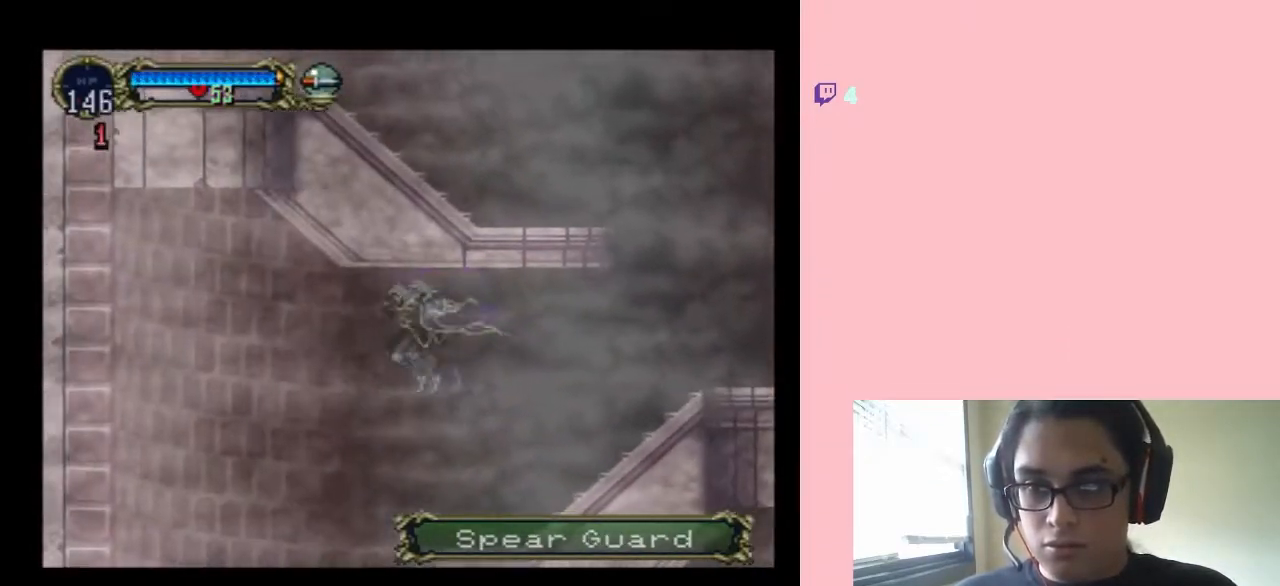
{"buttons": ["DPAD_LEFT"], "left_stick": "center", "right_stick": "center", "events": [[317, "Y", "down"], [400, "Y", "up"]]}
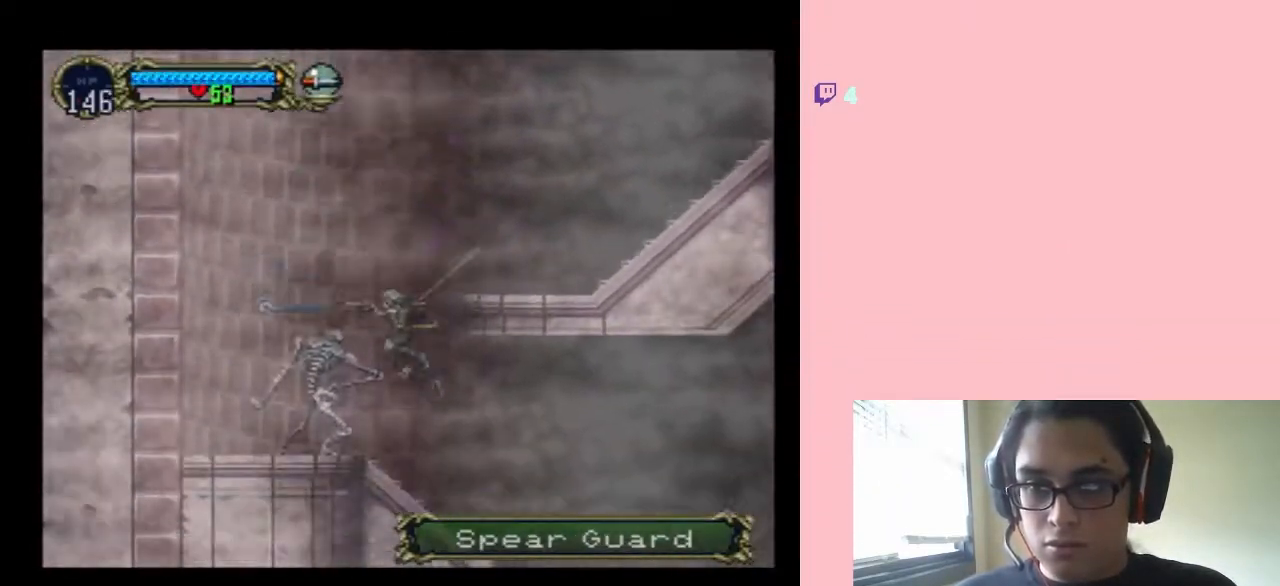
{"buttons": ["Y", "DPAD_DOWN"], "left_stick": "center", "right_stick": "center", "events": [[50, "DPAD_DOWN", "down"], [100, "DPAD_LEFT", "up"], [250, "Y", "down"], [350, "Y", "up"], [467, "Y", "down"]]}
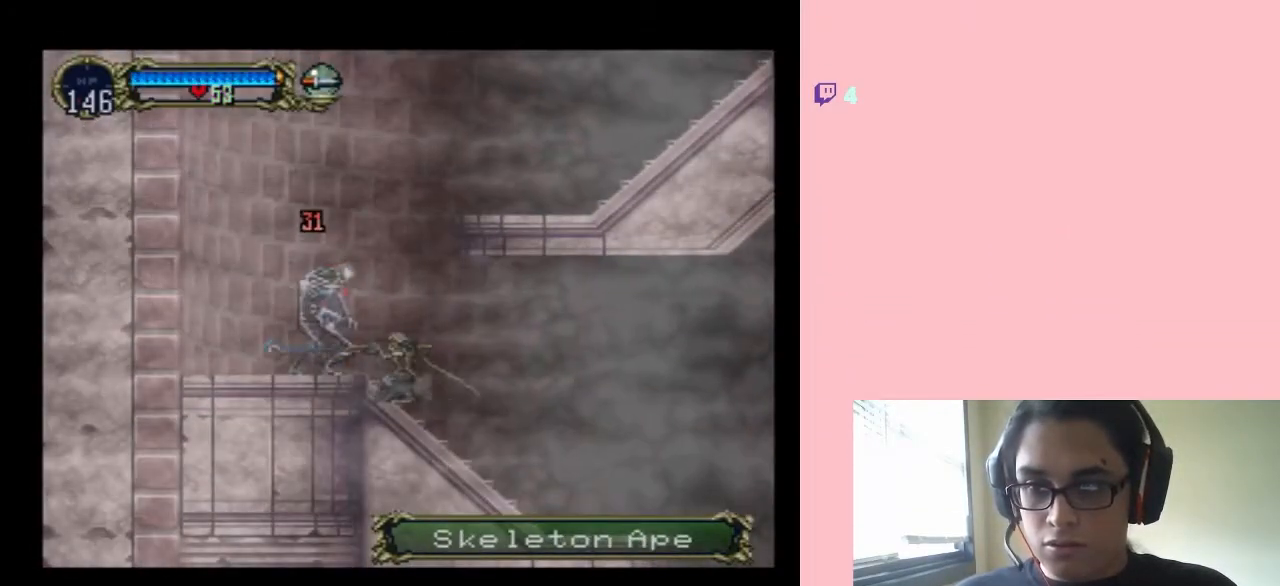
{"buttons": ["DPAD_DOWN"], "left_stick": "center", "right_stick": "center", "events": [[67, "Y", "up"], [350, "Y", "down"], [450, "Y", "up"]]}
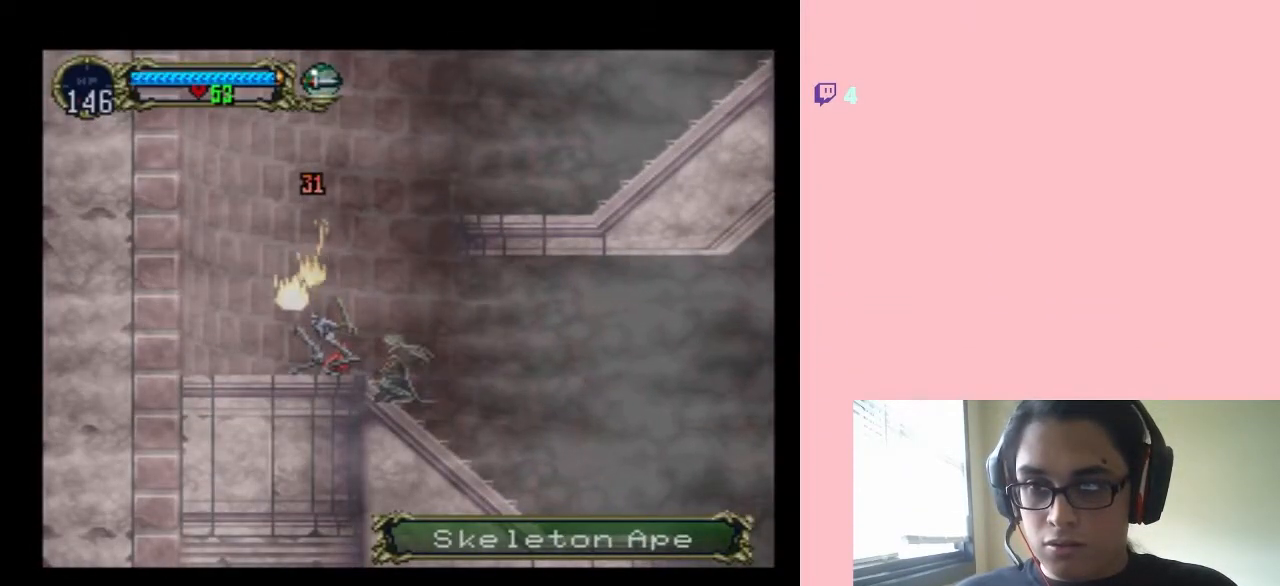
{"buttons": ["DPAD_RIGHT"], "left_stick": "center", "right_stick": "center", "events": [[17, "DPAD_DOWN", "up"], [250, "DPAD_RIGHT", "down"]]}
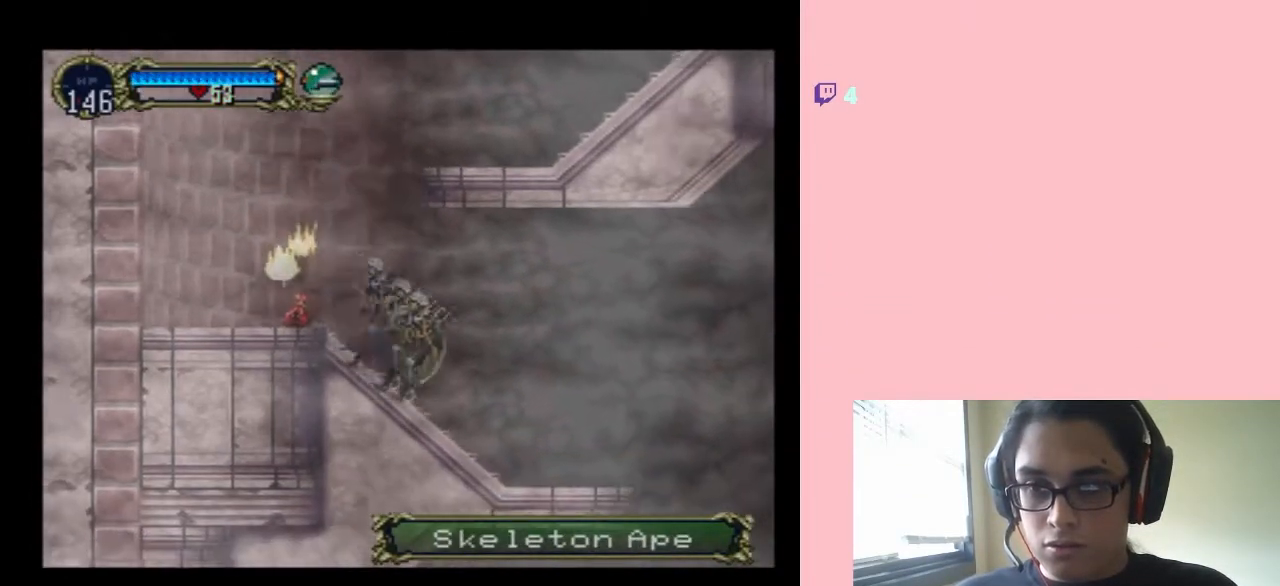
{"buttons": ["DPAD_LEFT"], "left_stick": "center", "right_stick": "center", "events": [[333, "DPAD_RIGHT", "up"], [417, "DPAD_LEFT", "down"]]}
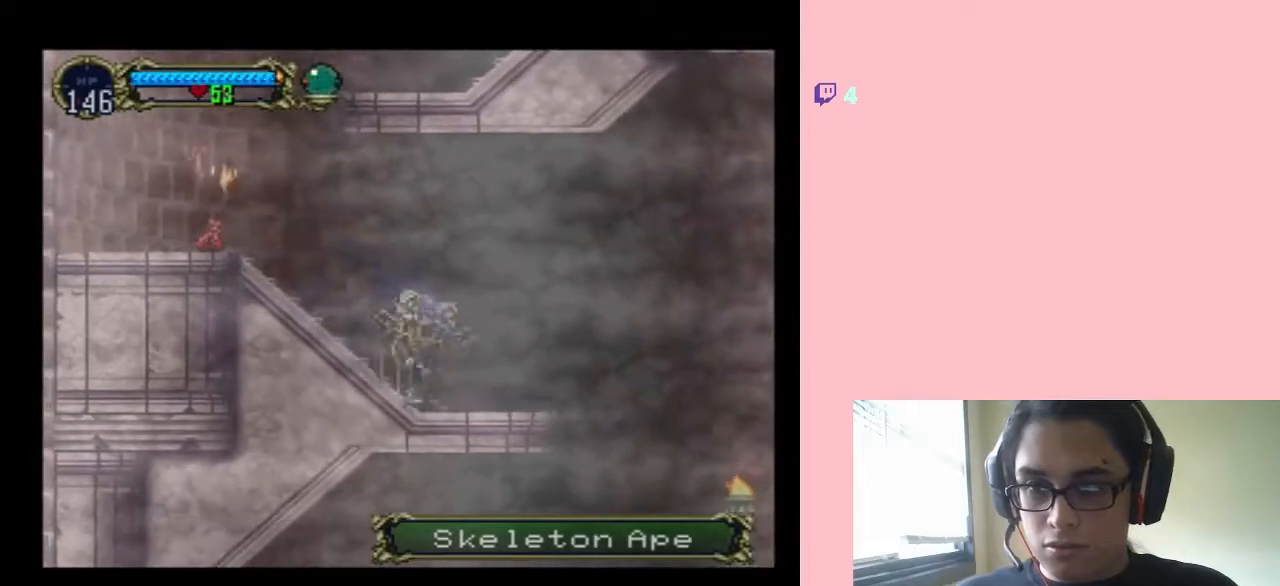
{"buttons": ["DPAD_LEFT"], "left_stick": "center", "right_stick": "center", "events": [[33, "B", "down"], [200, "B", "up"]]}
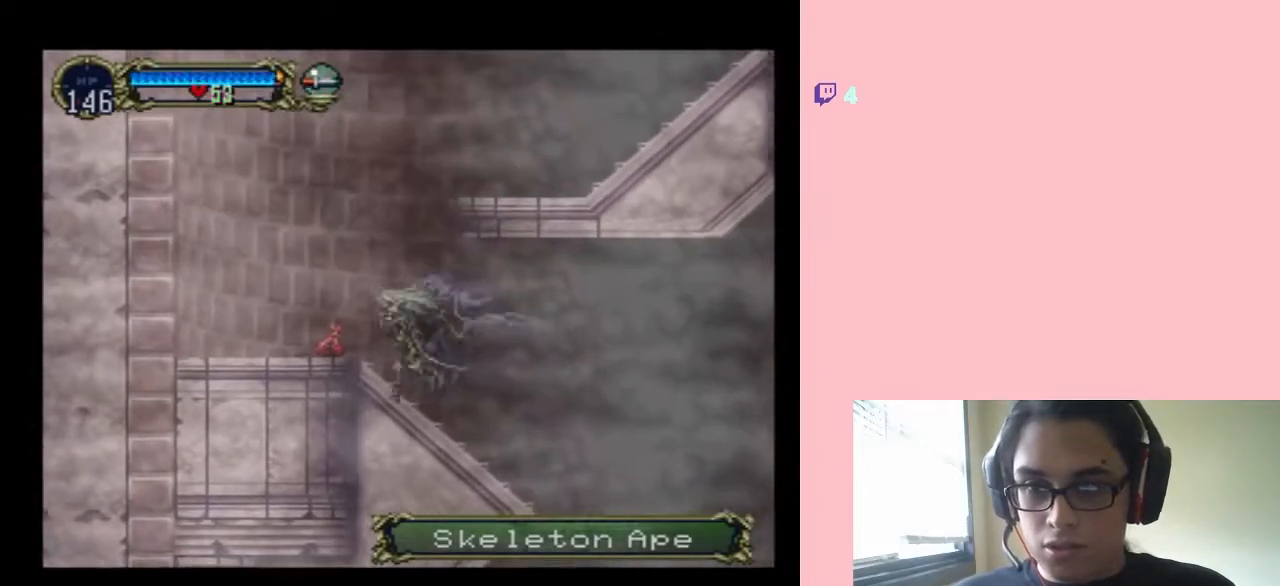
{"buttons": ["A", "Y"], "left_stick": "center", "right_stick": "center", "events": [[333, "DPAD_LEFT", "up"], [350, "A", "down"], [350, "Y", "down"]]}
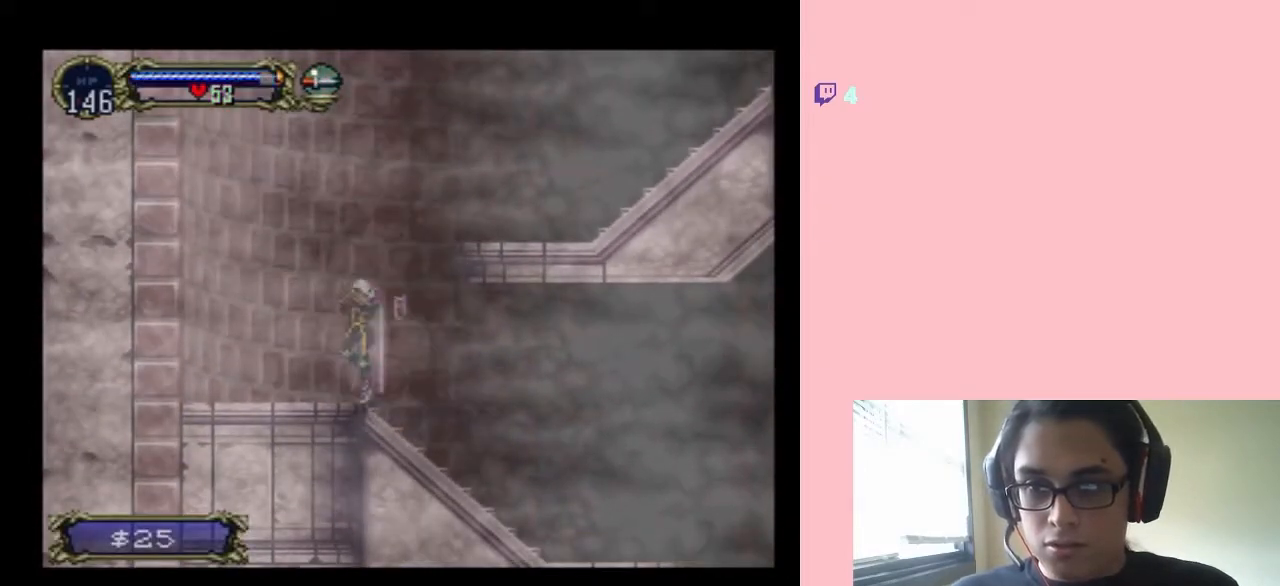
{"buttons": ["DPAD_RIGHT"], "left_stick": "center", "right_stick": "center", "events": [[100, "Y", "up"], [133, "A", "up"], [283, "DPAD_RIGHT", "down"]]}
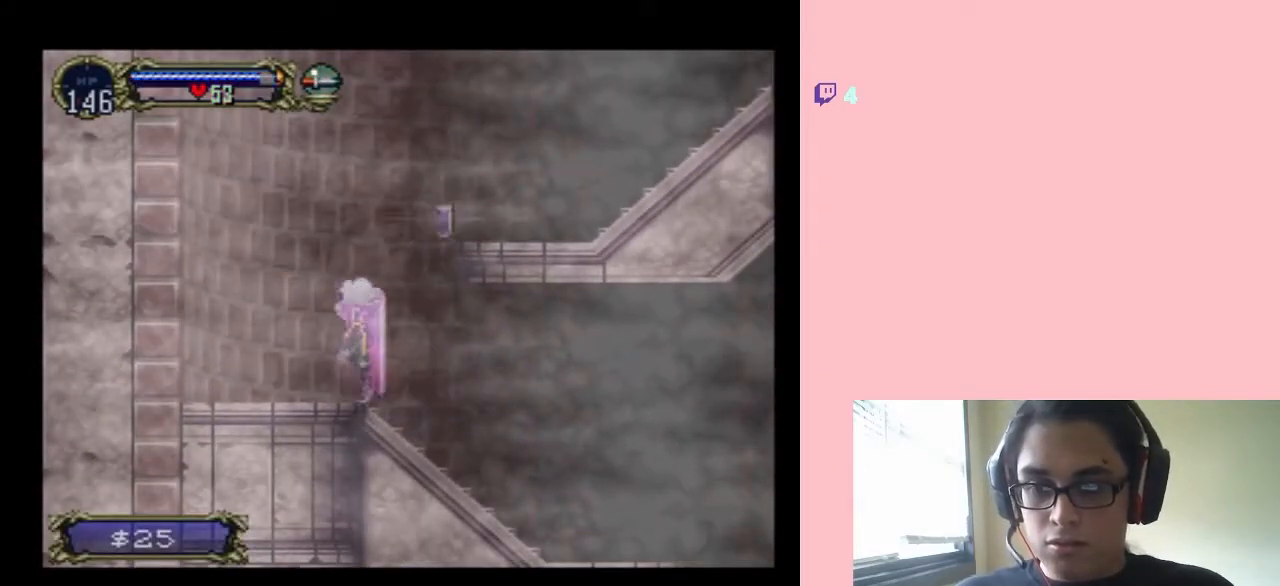
{"buttons": ["DPAD_RIGHT"], "left_stick": "center", "right_stick": "center", "events": []}
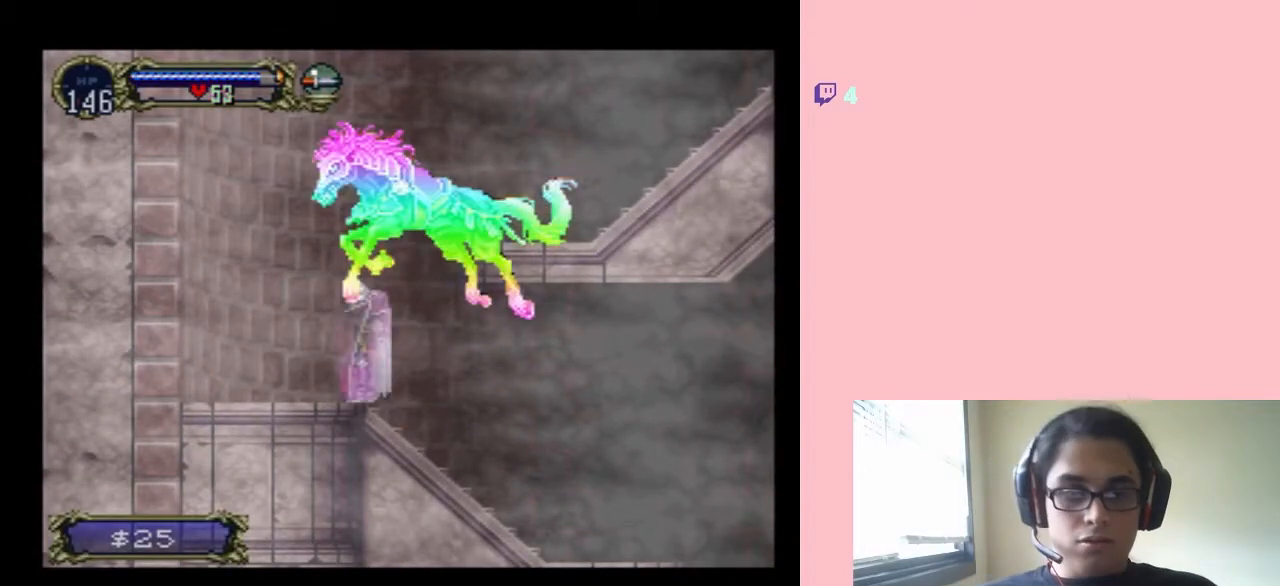
{"buttons": ["DPAD_RIGHT"], "left_stick": "center", "right_stick": "center", "events": []}
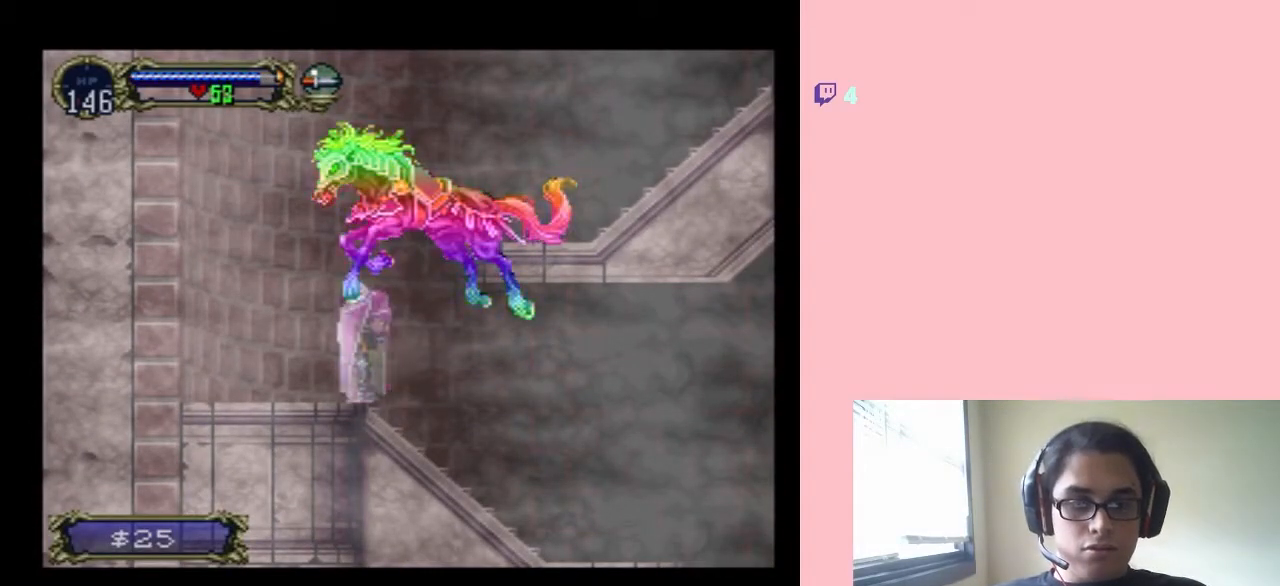
{"buttons": ["DPAD_RIGHT"], "left_stick": "center", "right_stick": "center", "events": []}
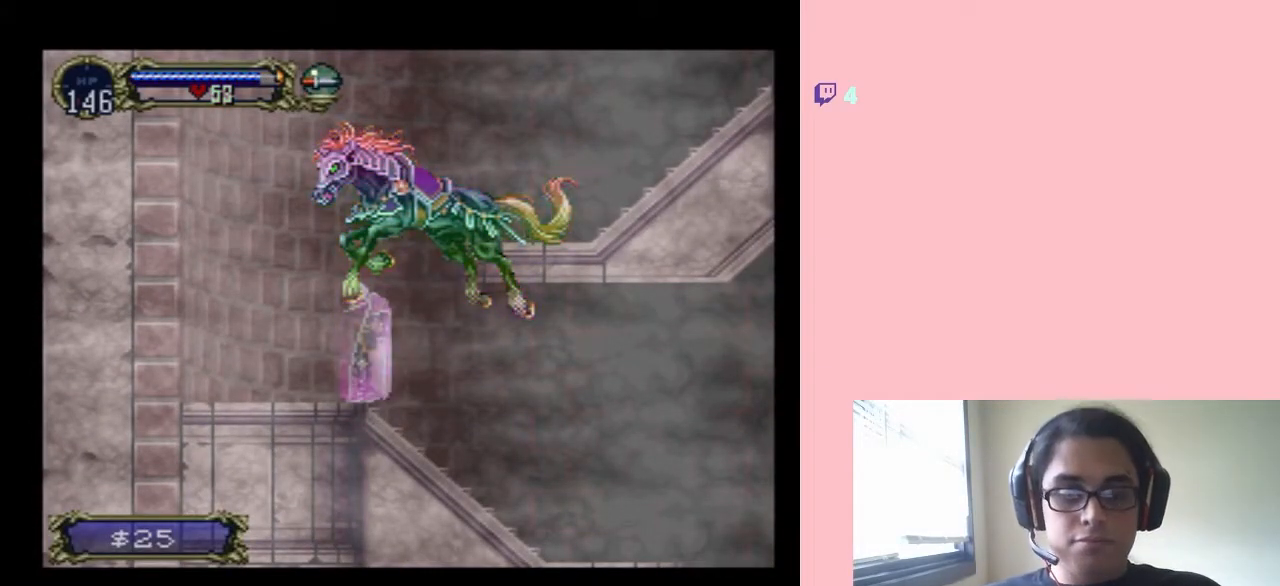
{"buttons": ["DPAD_RIGHT"], "left_stick": "center", "right_stick": "center", "events": []}
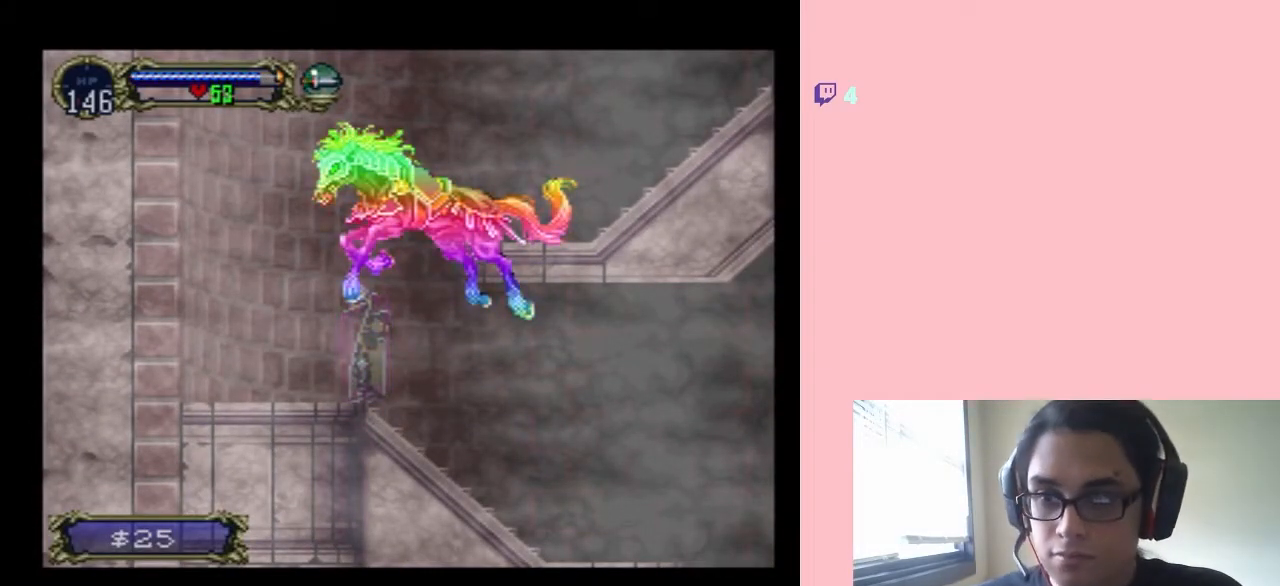
{"buttons": ["DPAD_RIGHT"], "left_stick": "center", "right_stick": "center", "events": []}
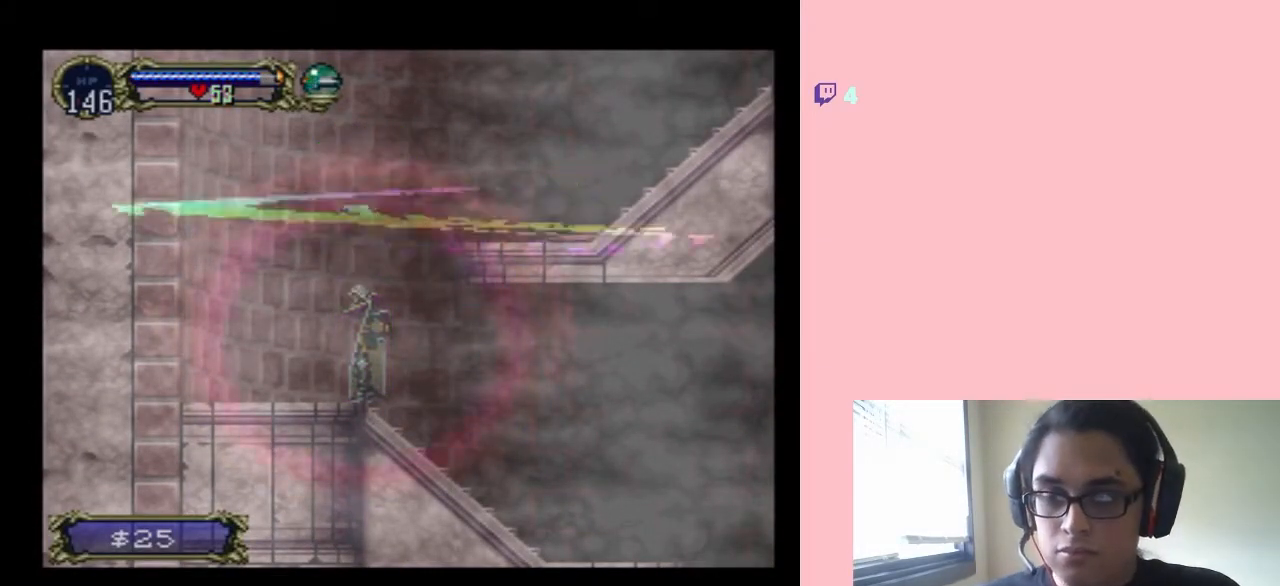
{"buttons": ["DPAD_RIGHT"], "left_stick": "center", "right_stick": "center", "events": []}
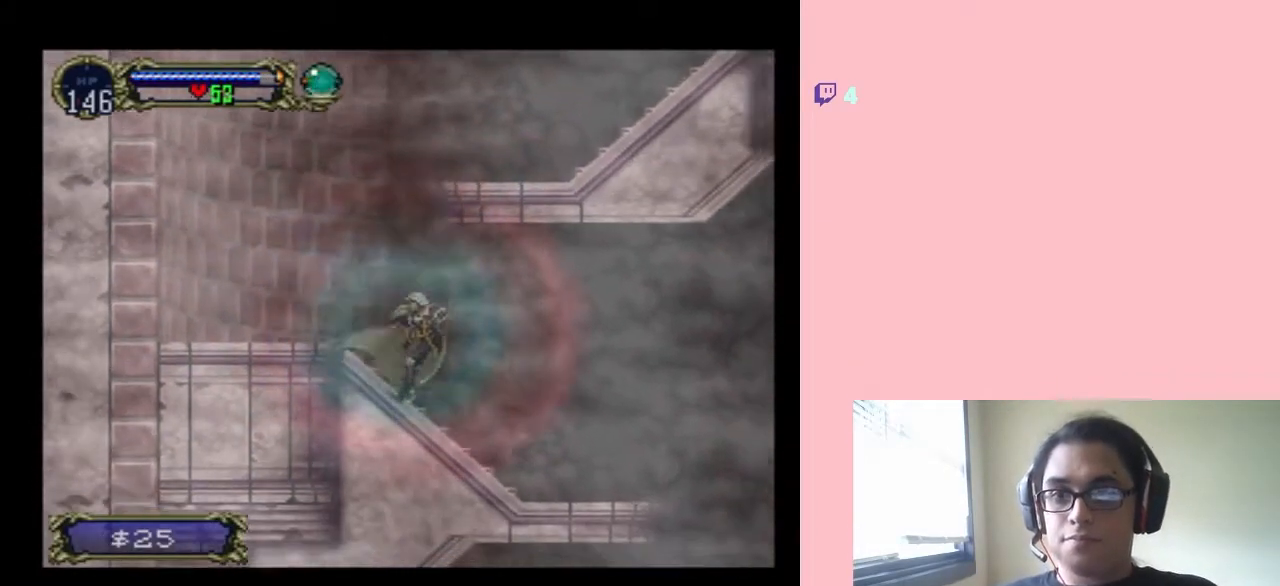
{"buttons": ["X"], "left_stick": "center", "right_stick": "center", "events": [[183, "DPAD_LEFT", "down"], [183, "DPAD_RIGHT", "up"], [267, "X", "down"], [317, "DPAD_LEFT", "up"]]}
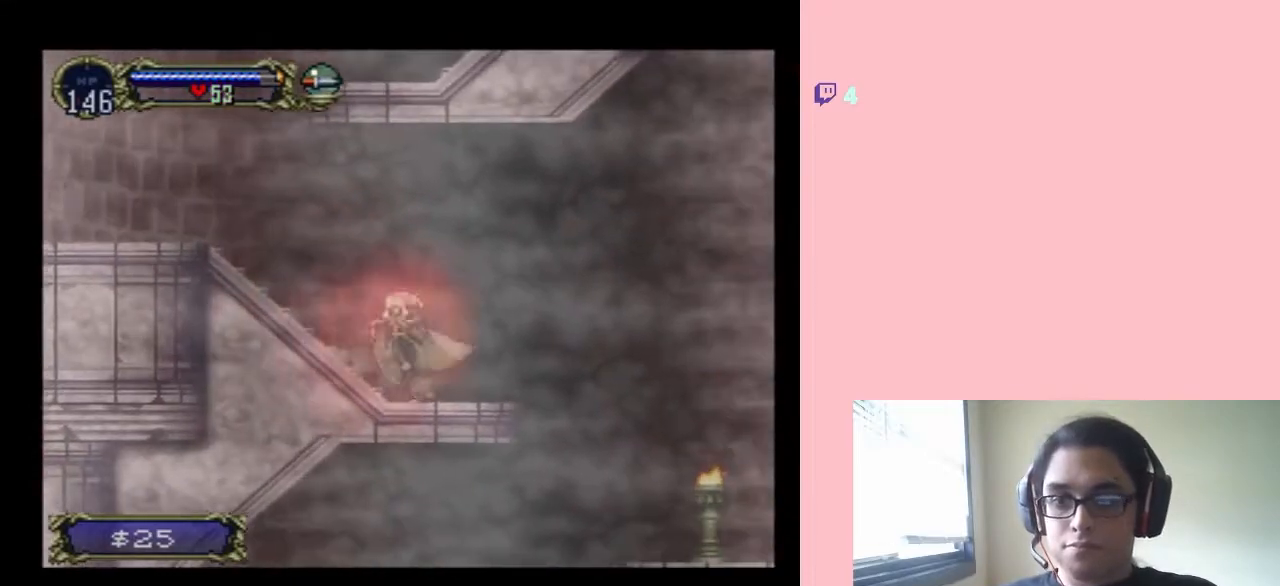
{"buttons": ["X", "DPAD_RIGHT"], "left_stick": "center", "right_stick": "center", "events": [[283, "DPAD_RIGHT", "down"]]}
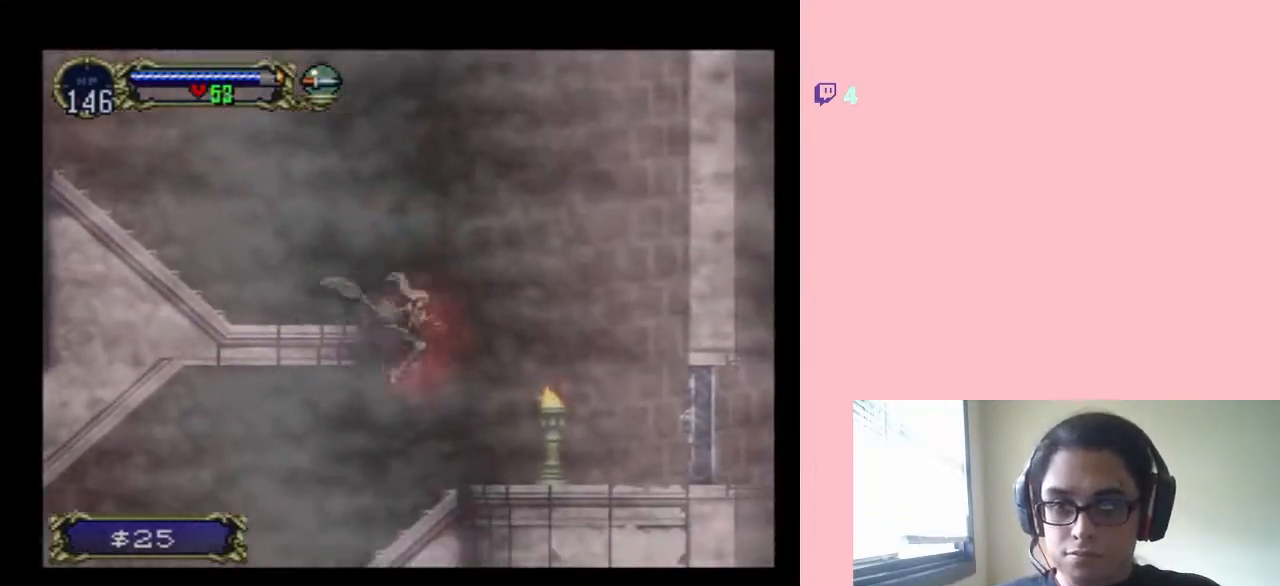
{"buttons": [], "left_stick": "center", "right_stick": "center", "events": [[67, "DPAD_RIGHT", "up"], [100, "X", "up"], [100, "Y", "down"], [267, "Y", "up"]]}
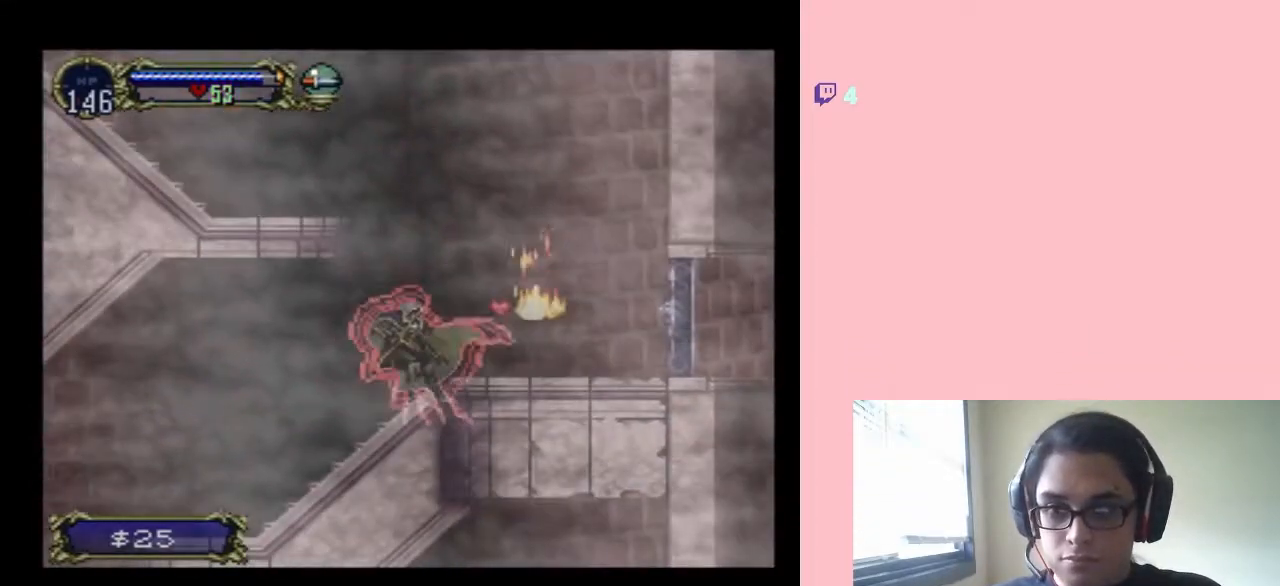
{"buttons": ["DPAD_RIGHT"], "left_stick": "center", "right_stick": "center", "events": [[100, "DPAD_LEFT", "down"], [250, "DPAD_LEFT", "up"], [250, "DPAD_UP", "down"], [283, "DPAD_RIGHT", "down"], [283, "DPAD_UP", "up"], [433, "X", "down"], [500, "X", "up"]]}